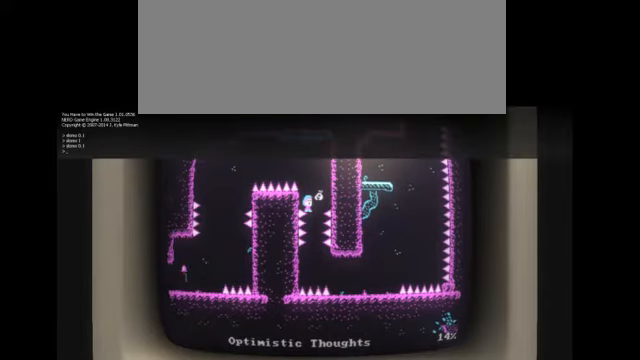
Gameplay with keyboard; each line is a JSON object with the keys held at the frame after it. "events" lists presses ("down") and releases ("up") of "alt", "backspace", "caps_lock", "ctrl", "down", "escape", "f1", "f10", "f11", "f12", "f2", "f3", "f4", "f5", "f6", "f7", "f8", "f9", "j", "l", "left", "return", "right", "shift", "space", "tab" and "up" between this image and that frame as [ms after this image, input, new state], when the widget could be followed in between. No other keys are recorded. Mouse input is not recorded. Not read: k.
{"keys": [], "events": [[433, "l", "down"], [500, "l", "up"]]}
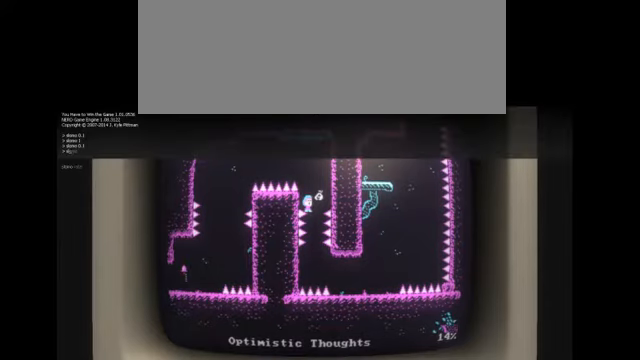
{"keys": [], "events": []}
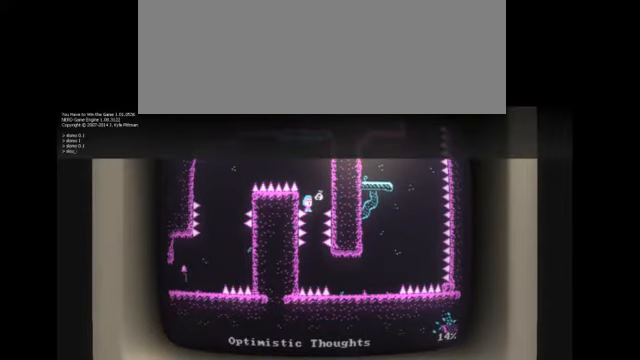
{"keys": [], "events": [[200, "backspace", "down"], [267, "backspace", "up"]]}
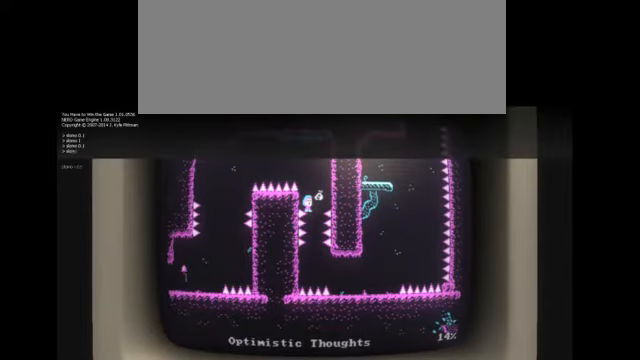
{"keys": [], "events": [[167, "space", "down"], [267, "space", "up"]]}
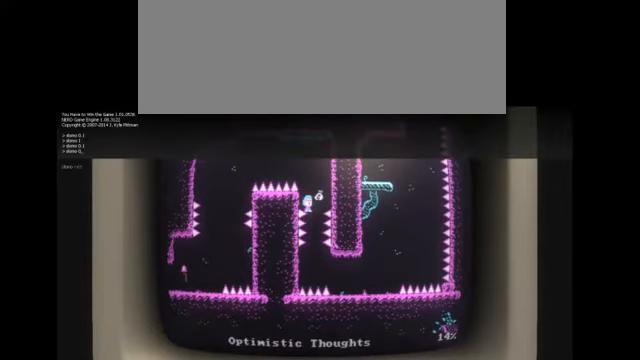
{"keys": [], "events": []}
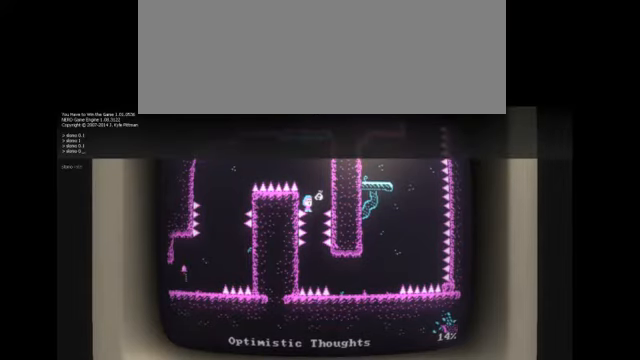
{"keys": [], "events": []}
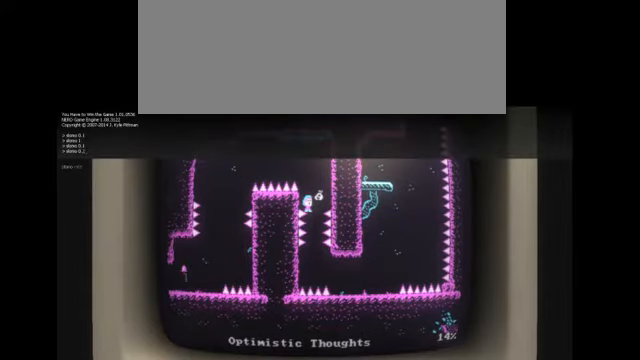
{"keys": [], "events": [[267, "return", "down"], [367, "return", "up"]]}
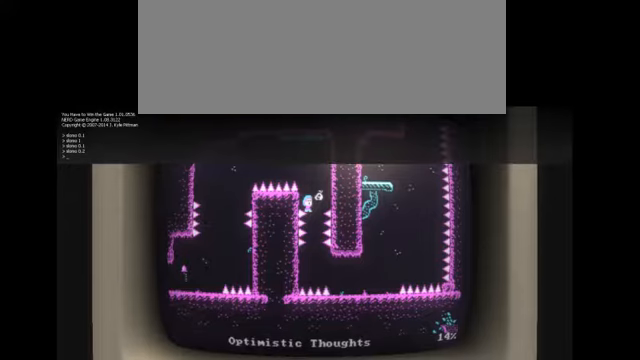
{"keys": [], "events": [[334, "l", "down"], [467, "l", "up"]]}
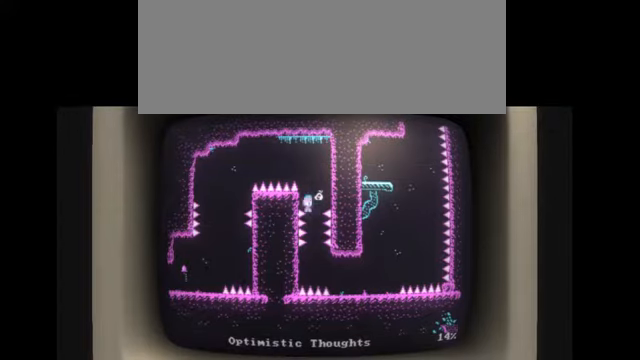
{"keys": [], "events": []}
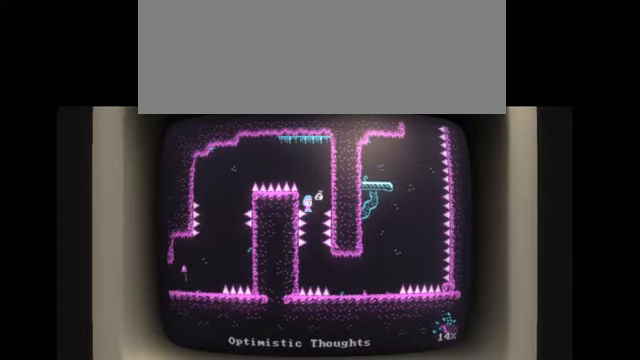
{"keys": [], "events": []}
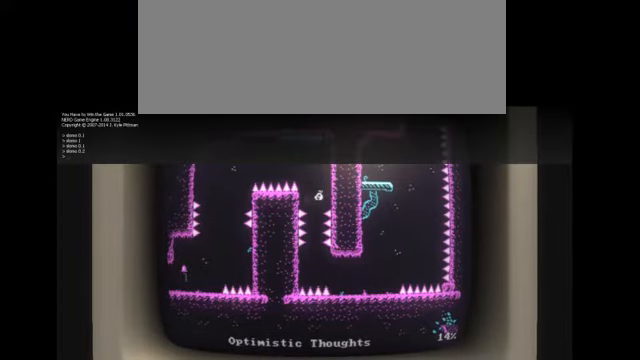
{"keys": [], "events": []}
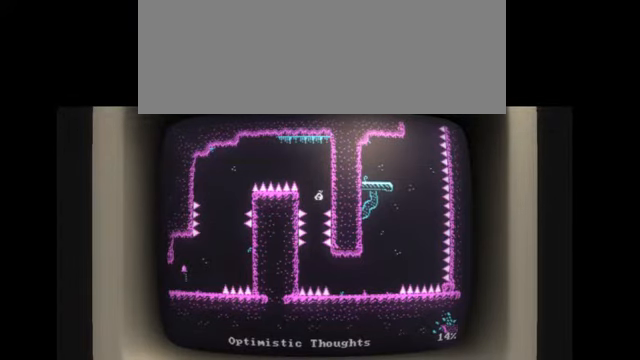
{"keys": [], "events": []}
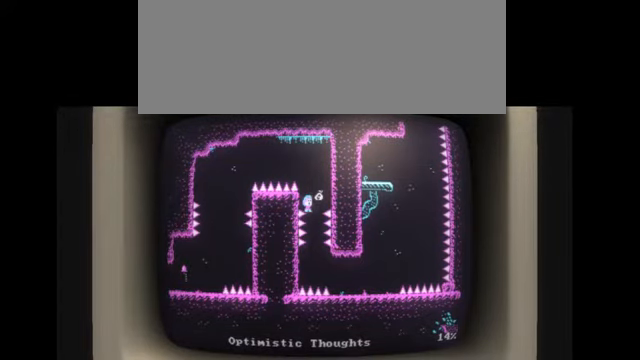
{"keys": ["l"], "events": [[400, "l", "down"]]}
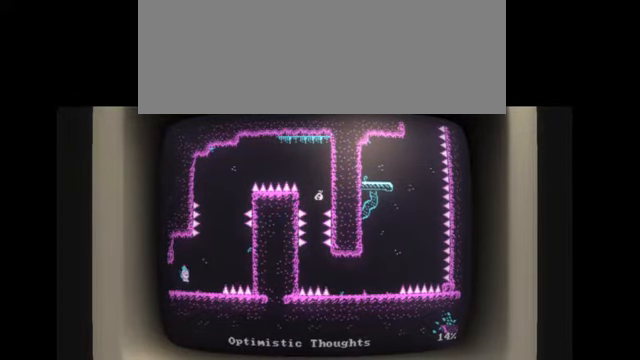
{"keys": ["l"], "events": []}
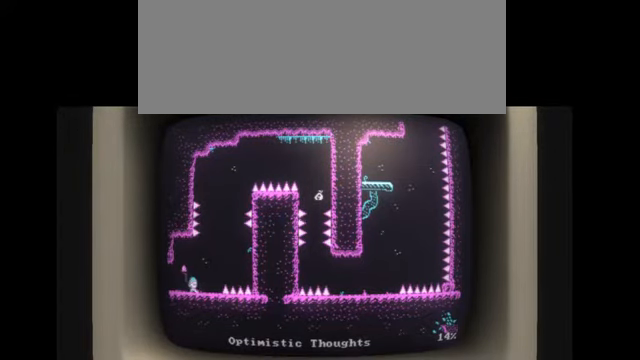
{"keys": ["l"], "events": []}
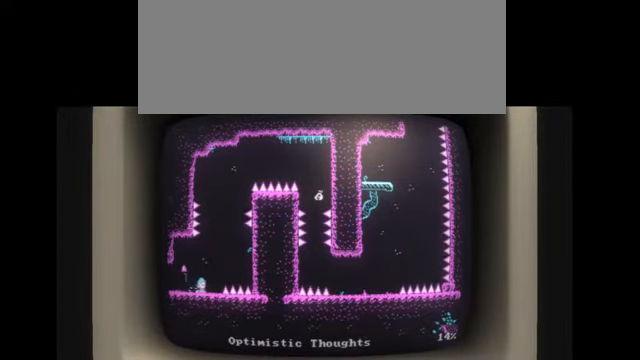
{"keys": ["l"], "events": []}
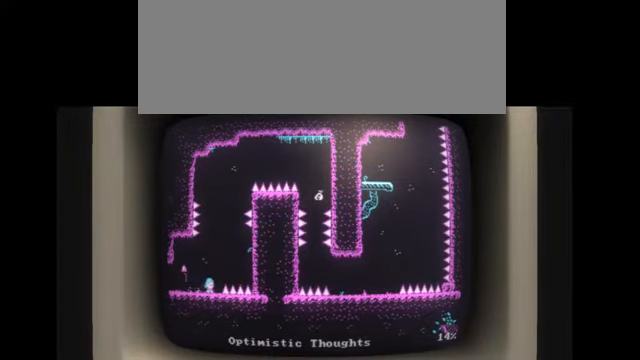
{"keys": ["l"], "events": []}
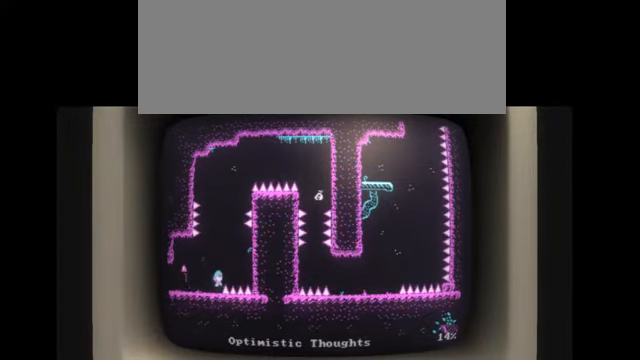
{"keys": ["l"], "events": []}
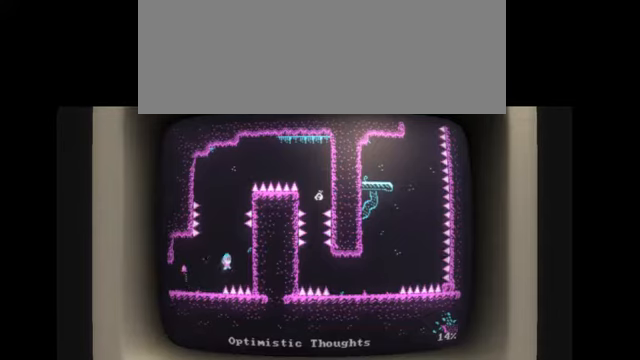
{"keys": ["l"], "events": []}
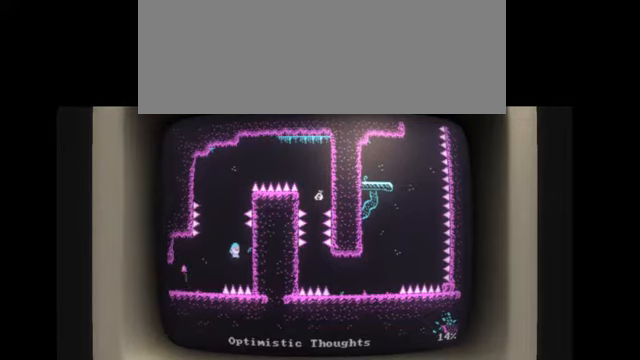
{"keys": ["l"], "events": []}
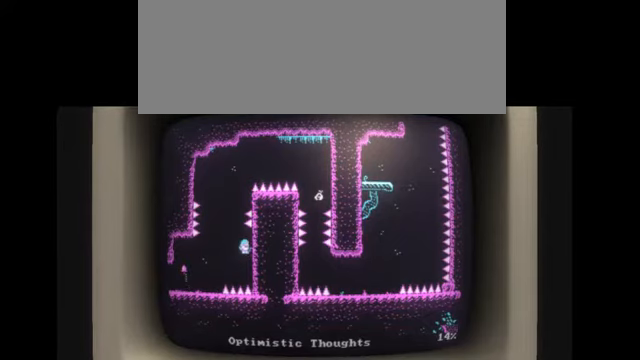
{"keys": [], "events": [[133, "escape", "down"], [234, "escape", "up"], [234, "l", "up"]]}
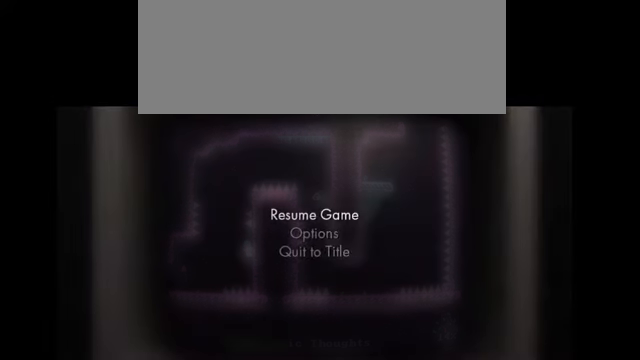
{"keys": [], "events": []}
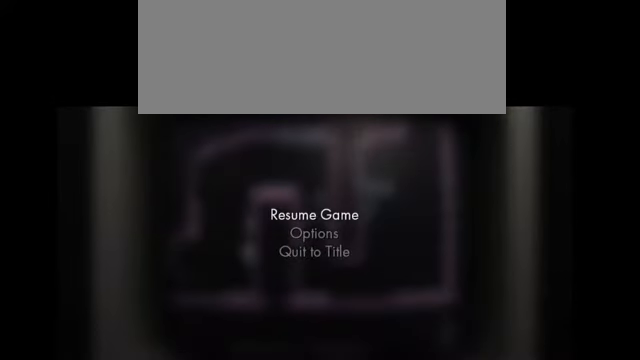
{"keys": [], "events": []}
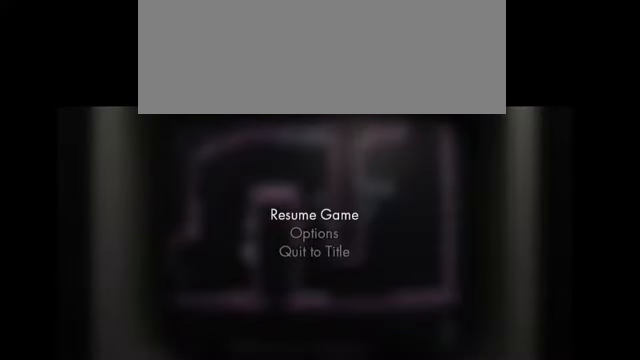
{"keys": [], "events": [[267, "escape", "down"], [434, "escape", "up"]]}